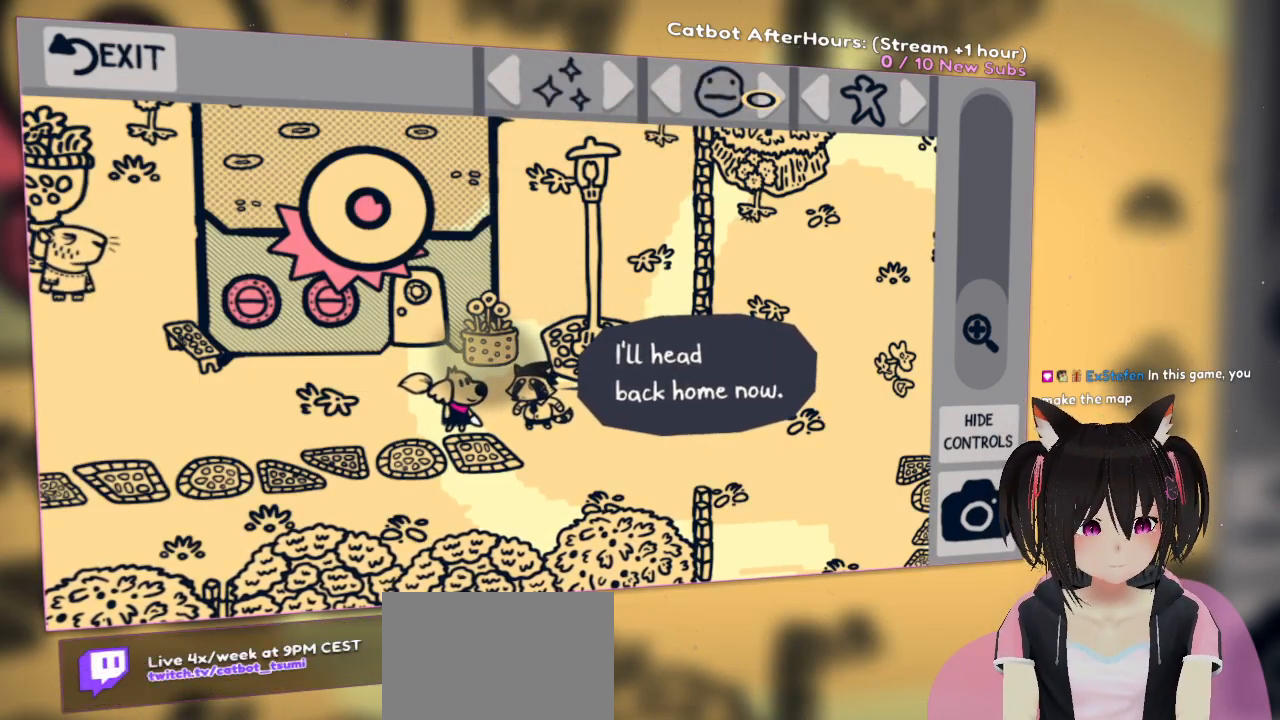
Gameplay with a controller (Nintendo layout); each line is a JSON object with the inputs held at the frame after it. "events" lists button and stick changes between this image and that frame as [ms after this image, input, new state], when the widget could be followed in between.
{"buttons": [], "left_stick": "center", "right_stick": "center", "events": [[267, "R2", "down"], [400, "R2", "up"]]}
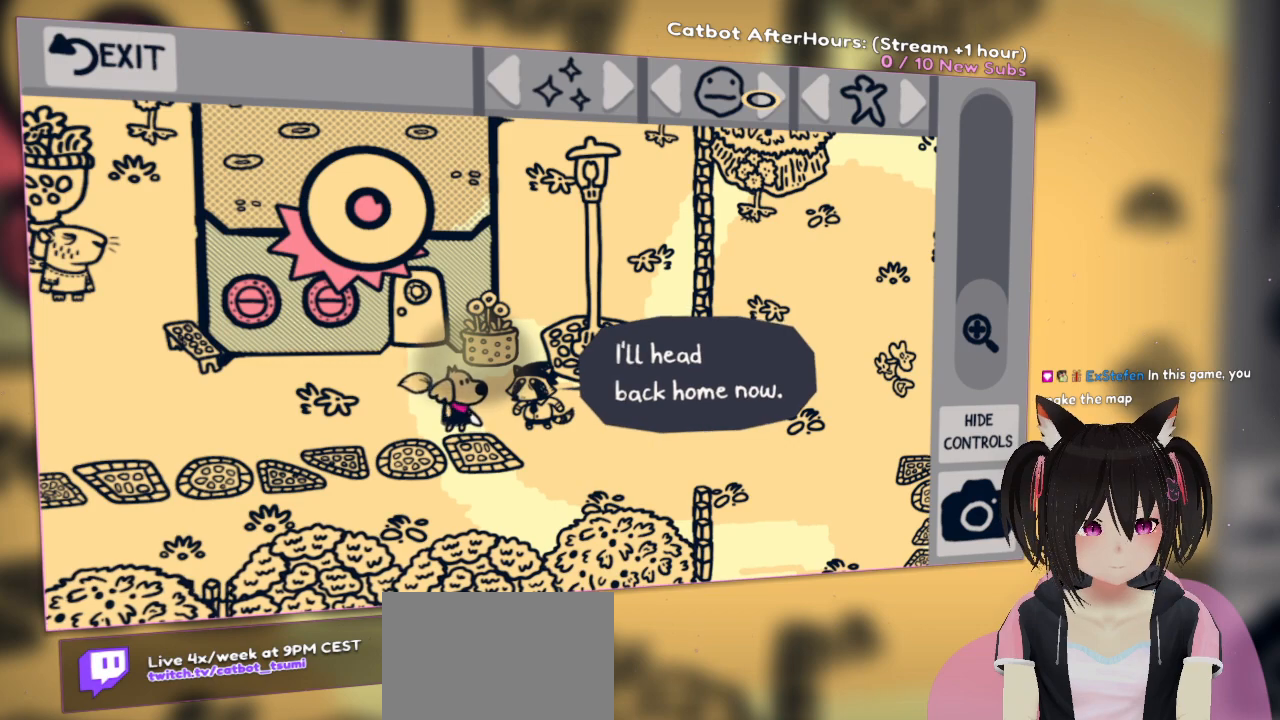
{"buttons": [], "left_stick": "center", "right_stick": "center", "events": [[200, "R2", "down"], [367, "R2", "up"]]}
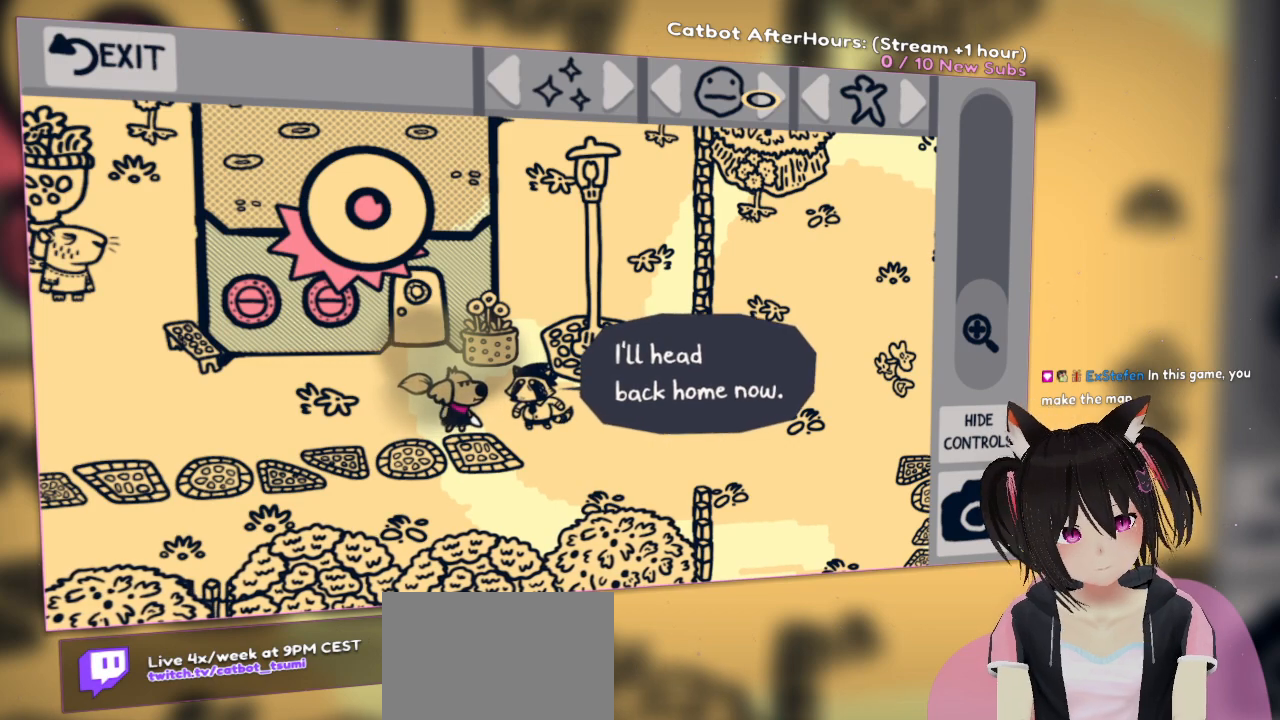
{"buttons": [], "left_stick": "center", "right_stick": "center", "events": [[67, "R2", "down"], [233, "R2", "up"]]}
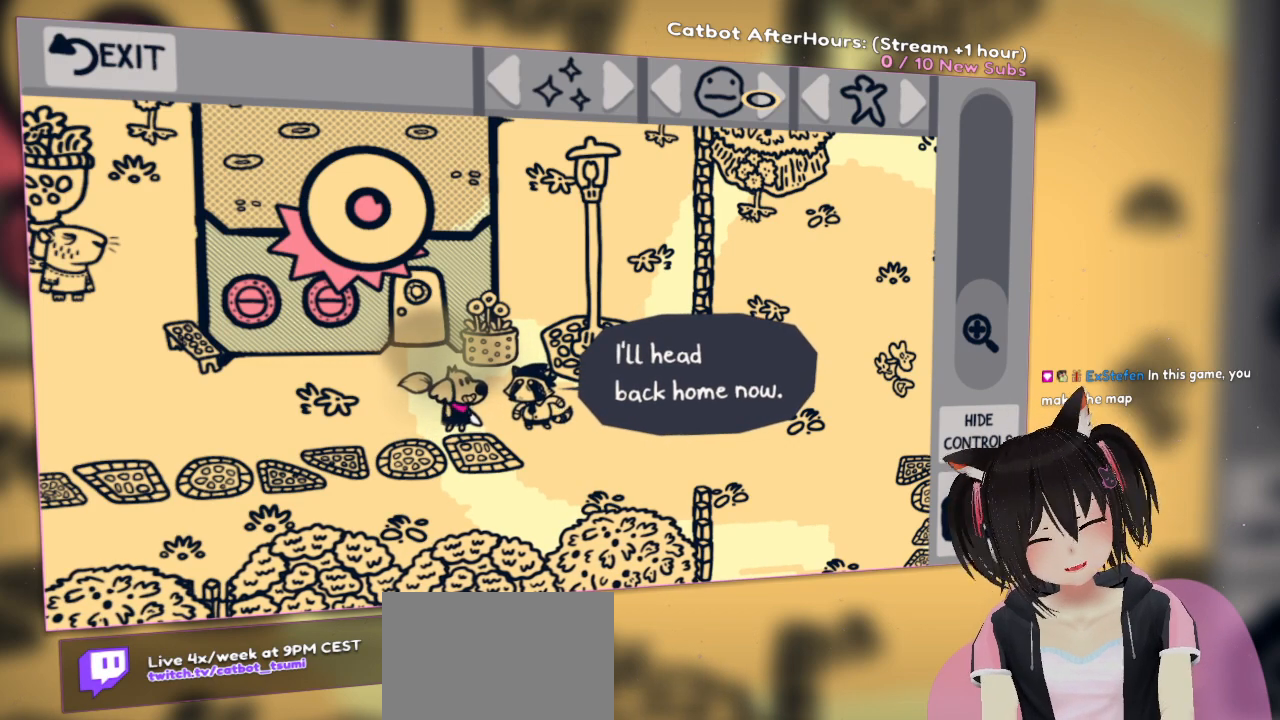
{"buttons": [], "left_stick": "center", "right_stick": "center", "events": [[333, "right_stick", "right"], [500, "right_stick", "center"]]}
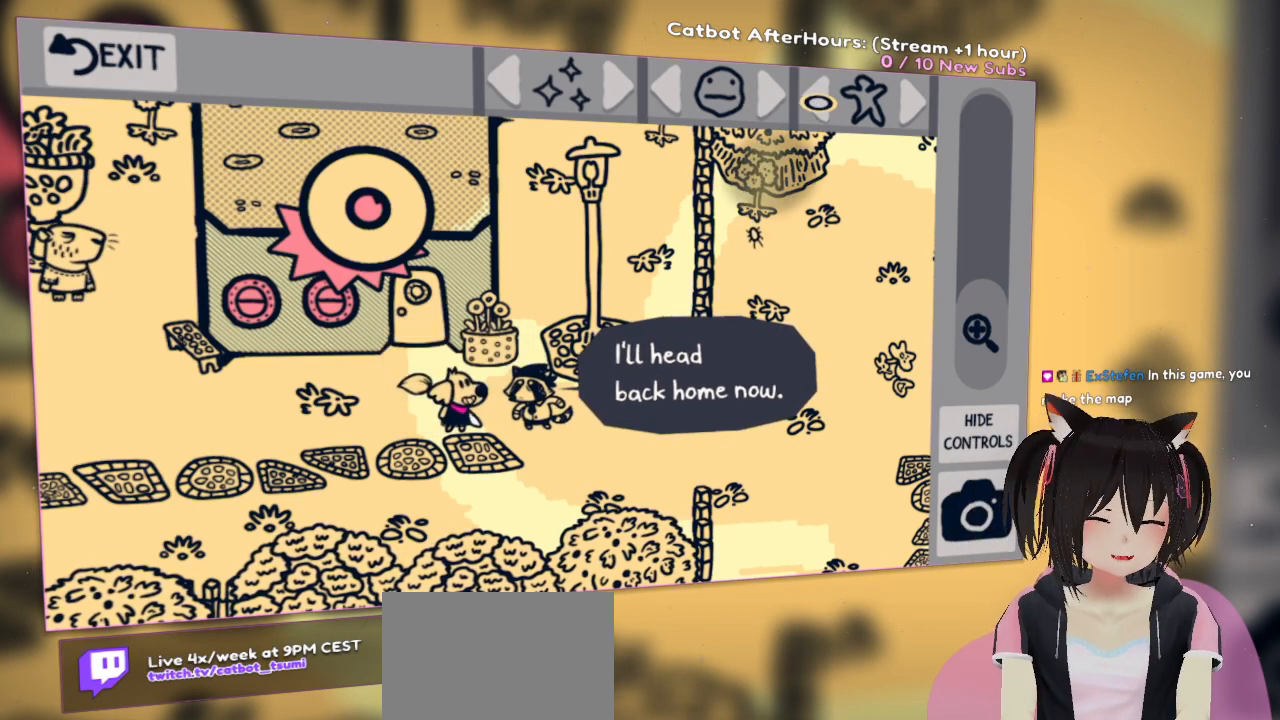
{"buttons": [], "left_stick": "center", "right_stick": "right", "events": [[150, "right_stick", "right"], [383, "right_stick", "center"], [450, "right_stick", "right"]]}
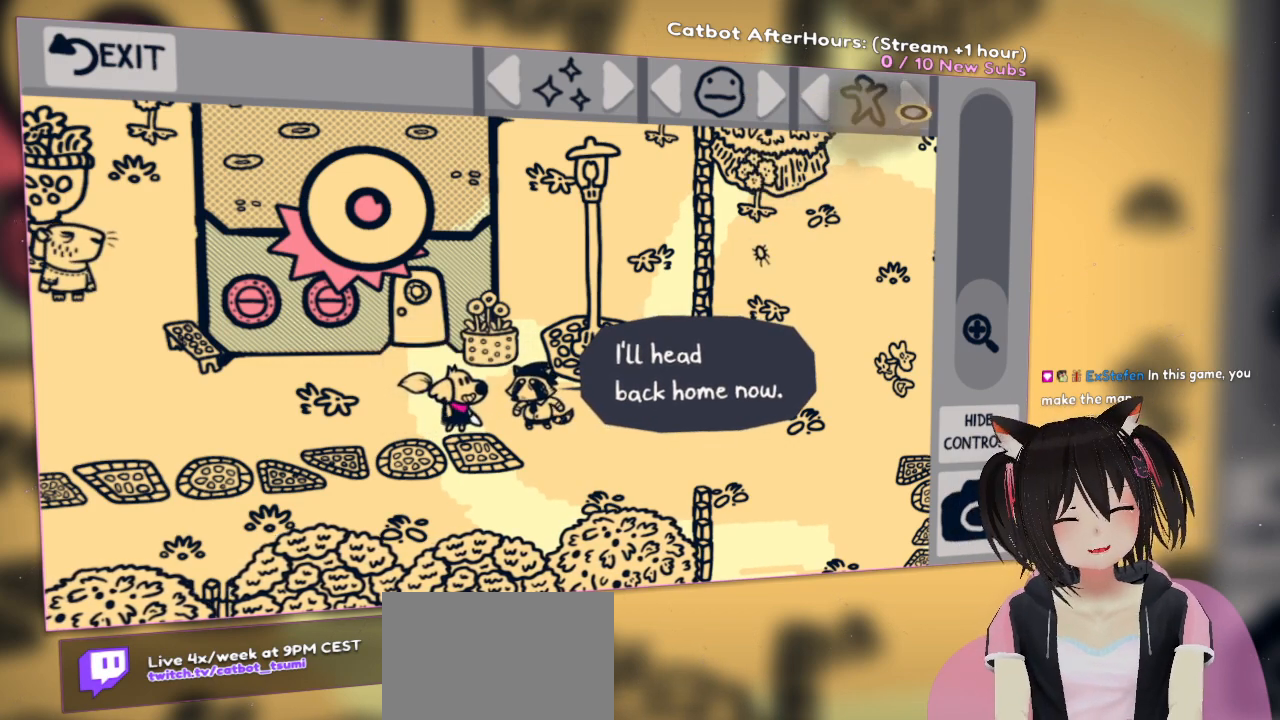
{"buttons": [], "left_stick": "center", "right_stick": "center", "events": [[117, "right_stick", "center"], [167, "R2", "down"], [267, "R2", "up"]]}
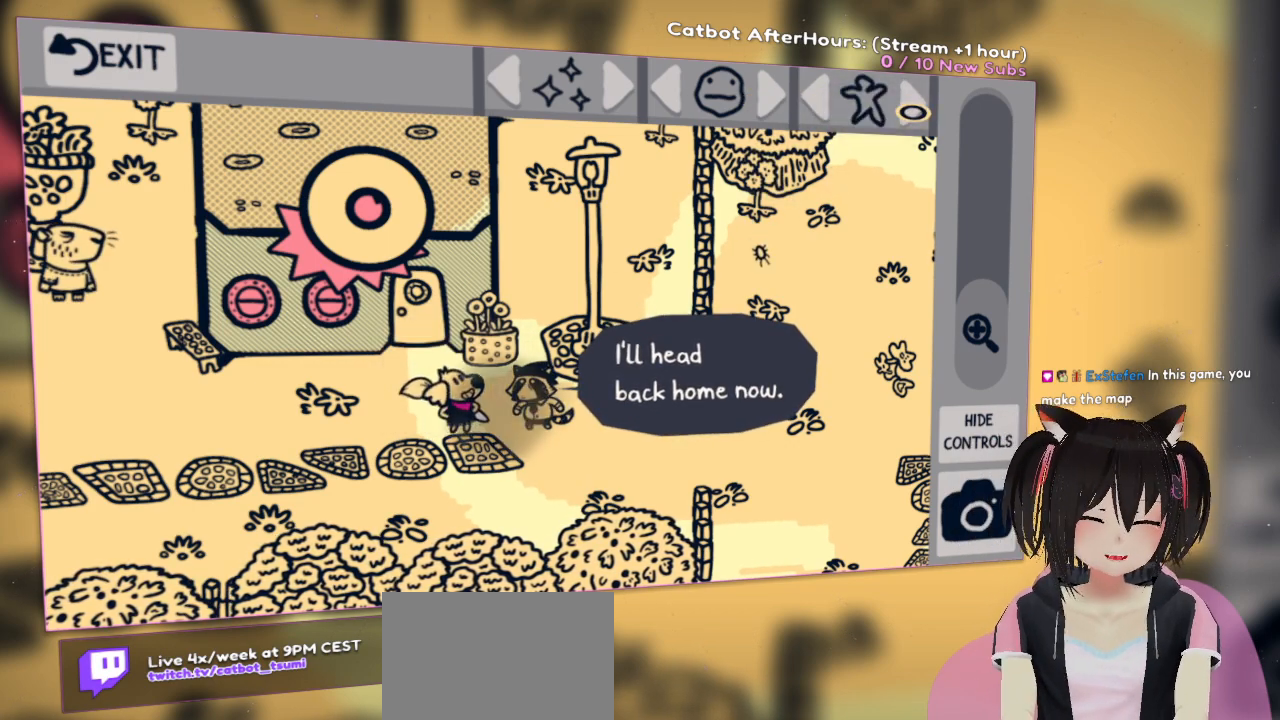
{"buttons": [], "left_stick": "center", "right_stick": "center", "events": [[50, "R2", "down"], [183, "R2", "up"]]}
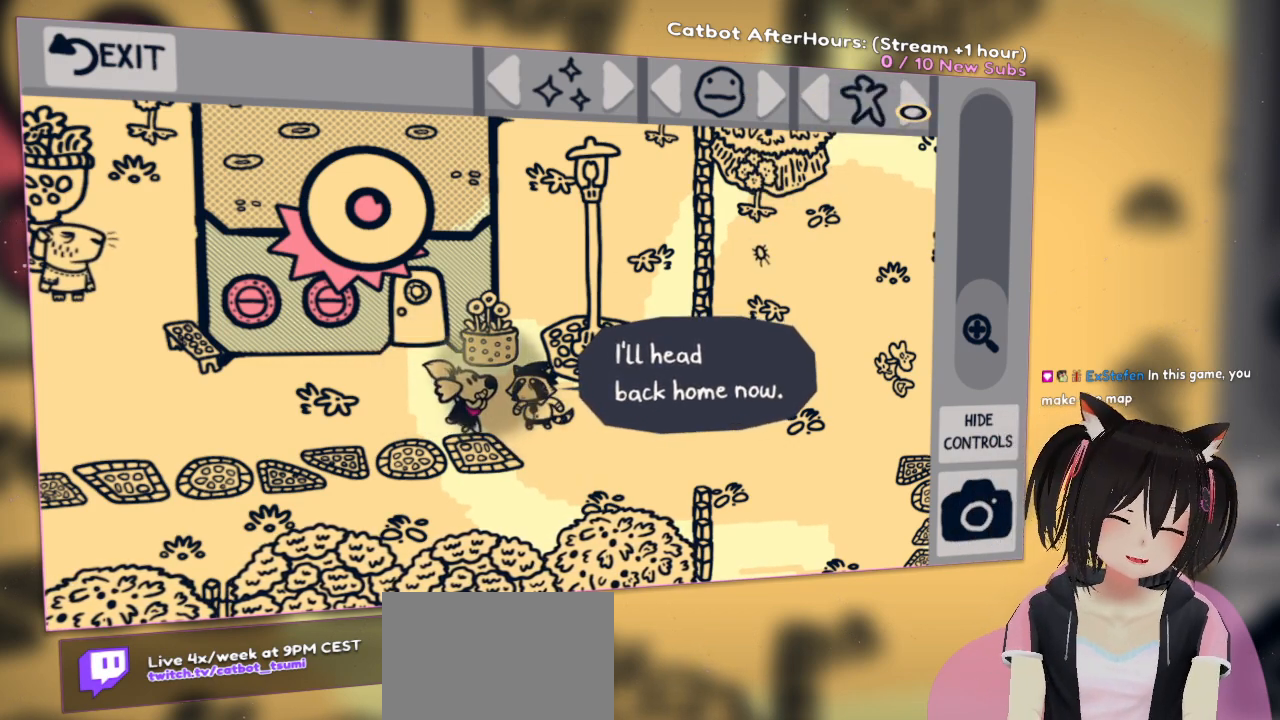
{"buttons": [], "left_stick": "center", "right_stick": "center", "events": [[100, "R2", "down"], [250, "R2", "up"]]}
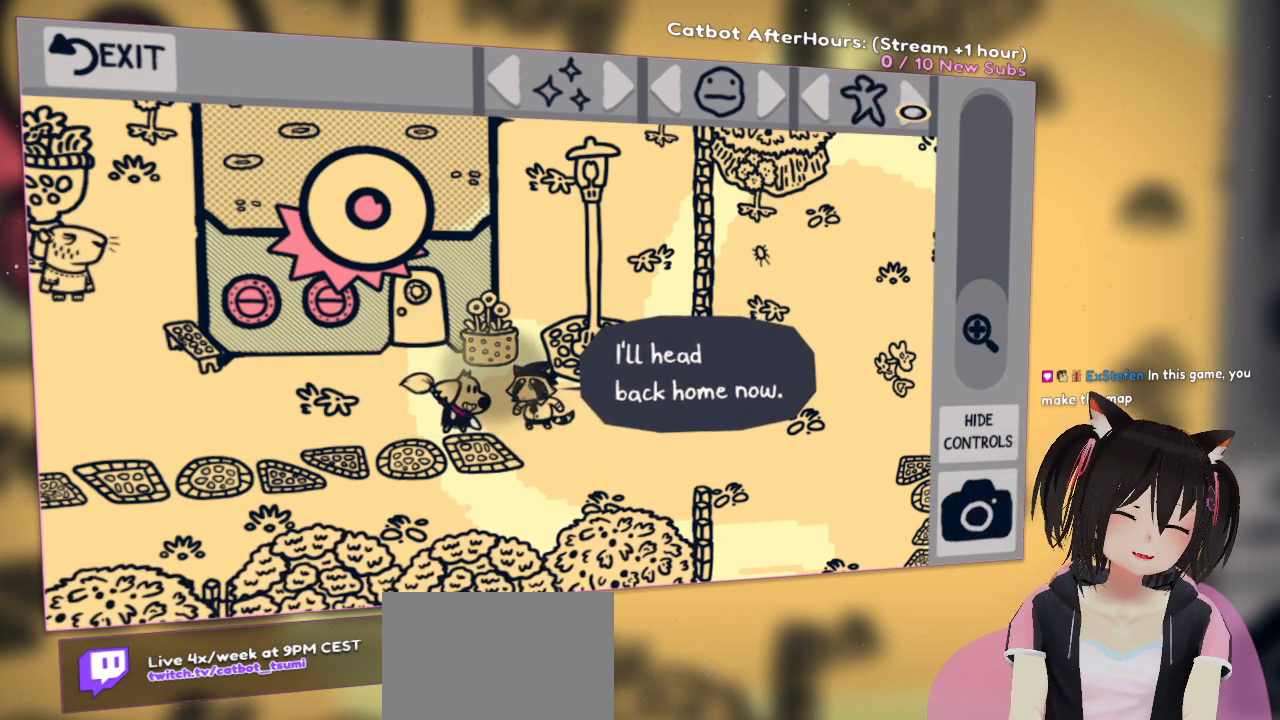
{"buttons": [], "left_stick": "center", "right_stick": "center", "events": [[267, "R2", "down"], [433, "R2", "up"]]}
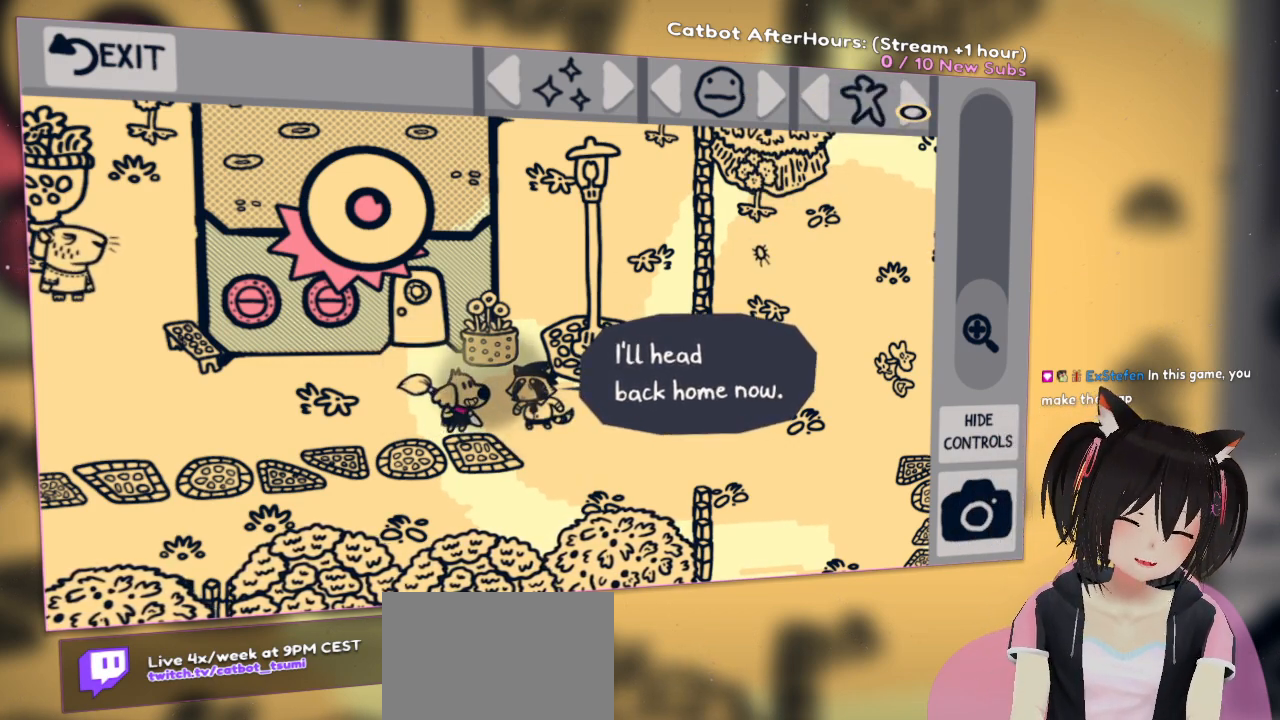
{"buttons": ["R2"], "left_stick": "center", "right_stick": "center", "events": [[417, "R2", "down"]]}
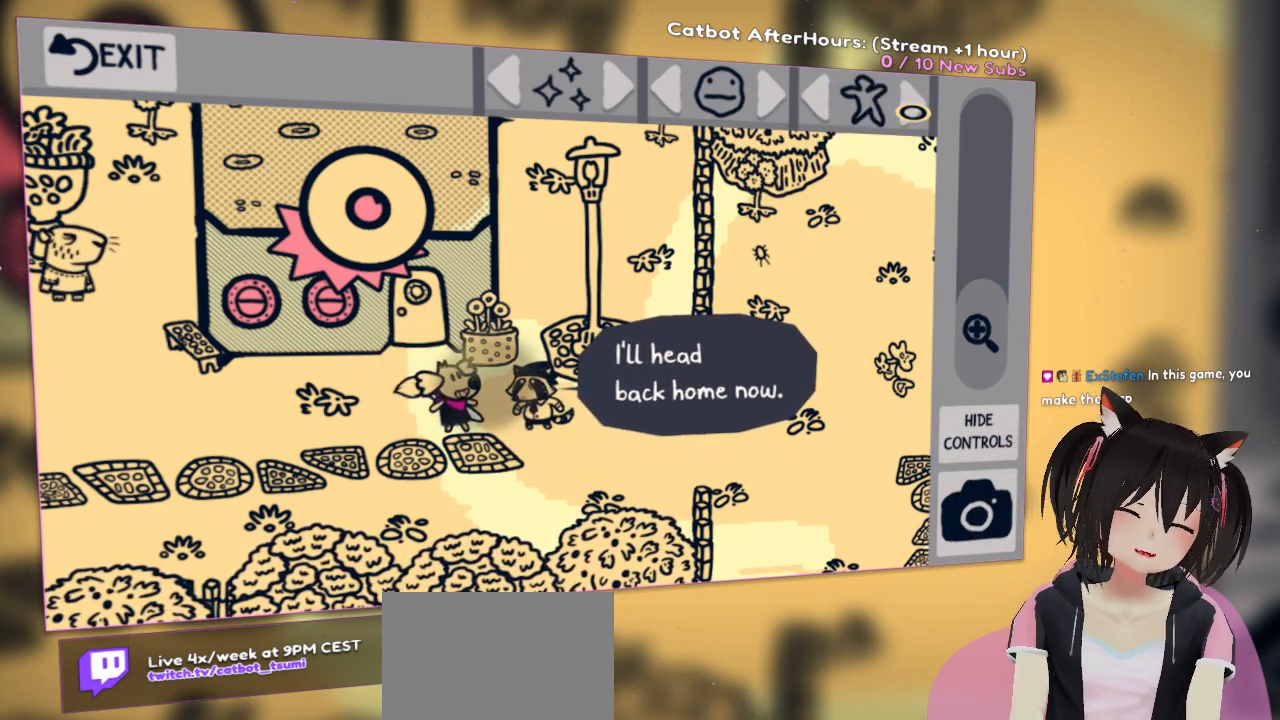
{"buttons": [], "left_stick": "center", "right_stick": "center", "events": [[100, "R2", "up"]]}
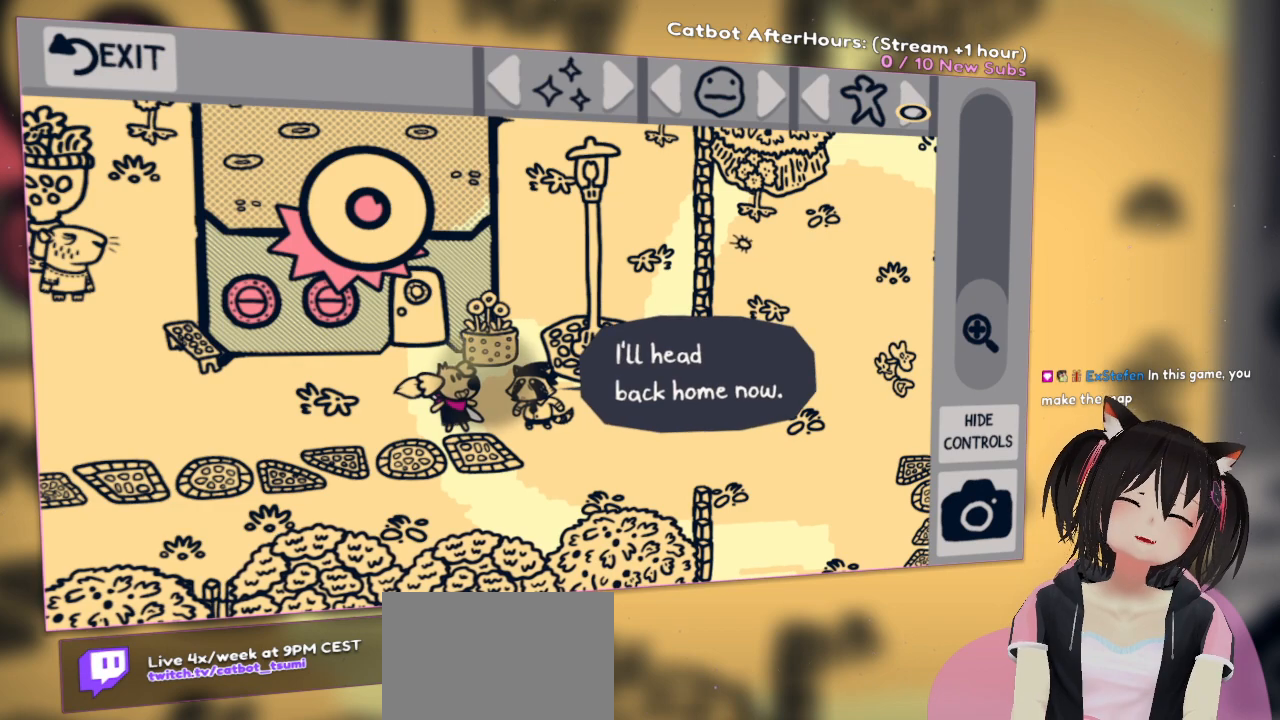
{"buttons": [], "left_stick": "center", "right_stick": "center", "events": []}
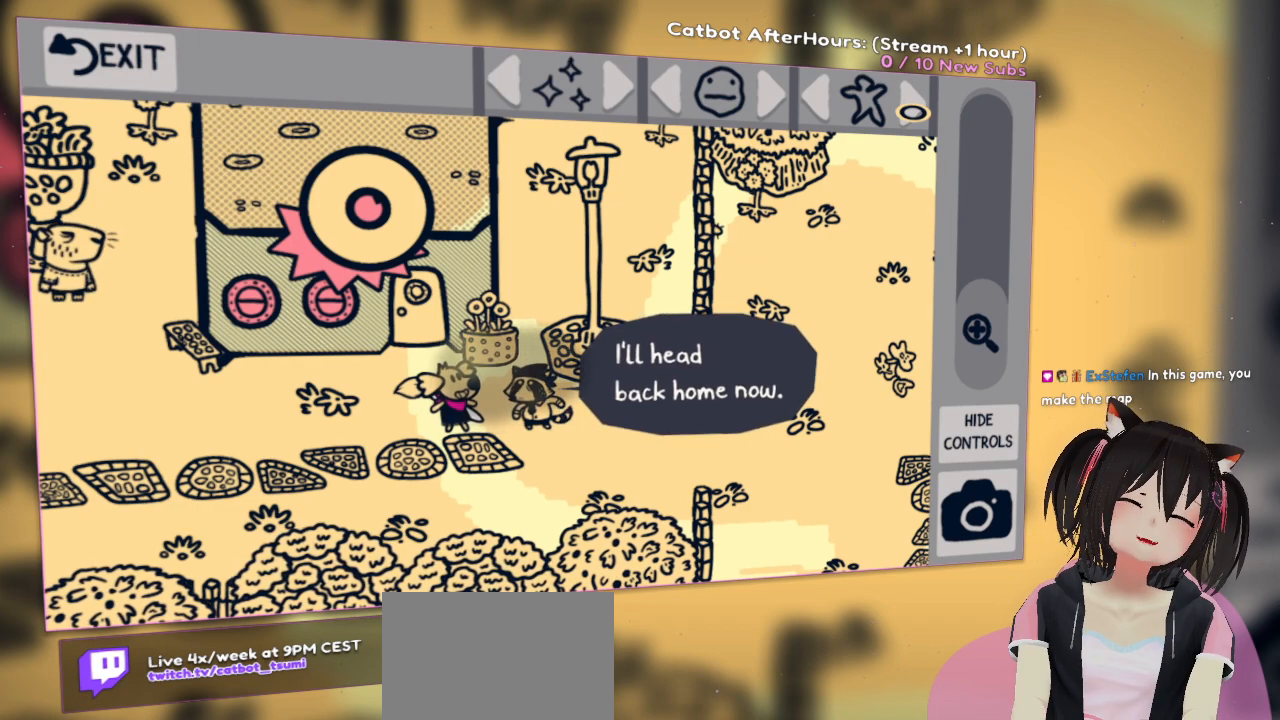
{"buttons": [], "left_stick": "center", "right_stick": "center", "events": [[133, "R2", "down"], [300, "R2", "up"]]}
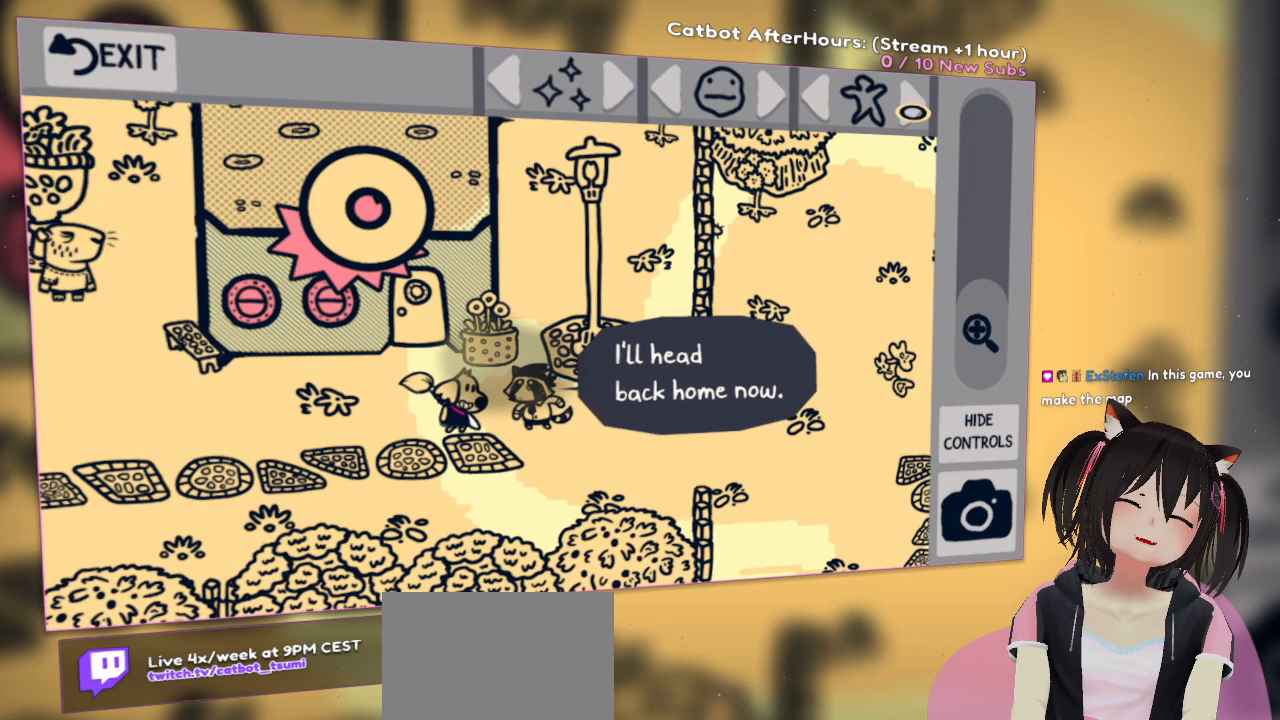
{"buttons": [], "left_stick": "center", "right_stick": "center", "events": [[217, "R2", "down"], [350, "R2", "up"]]}
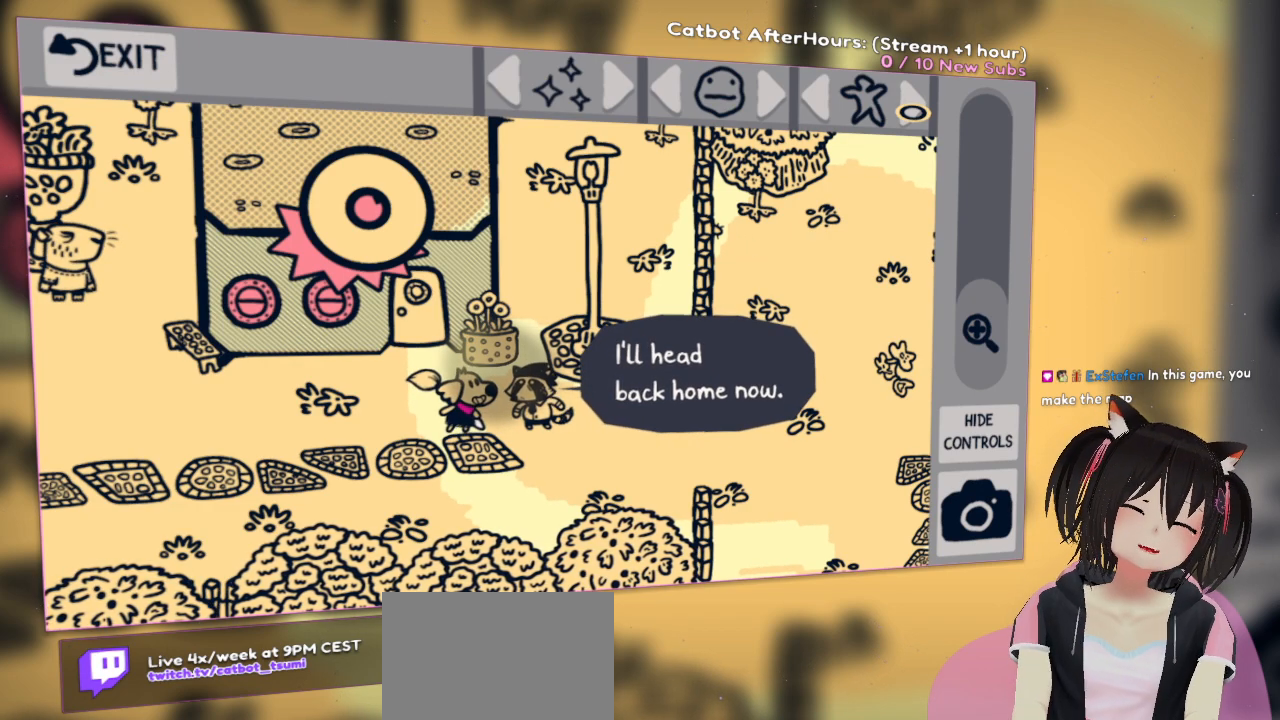
{"buttons": [], "left_stick": "center", "right_stick": "center", "events": [[333, "R2", "down"], [500, "R2", "up"]]}
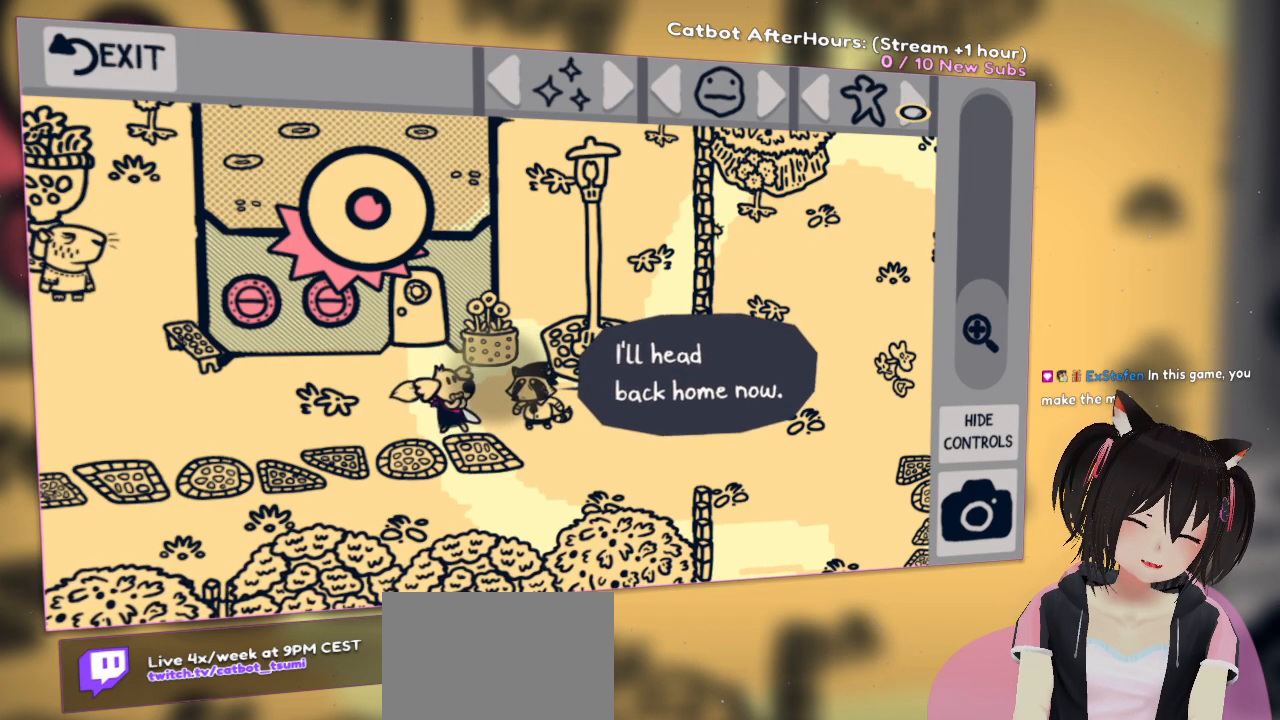
{"buttons": [], "left_stick": "center", "right_stick": "center", "events": []}
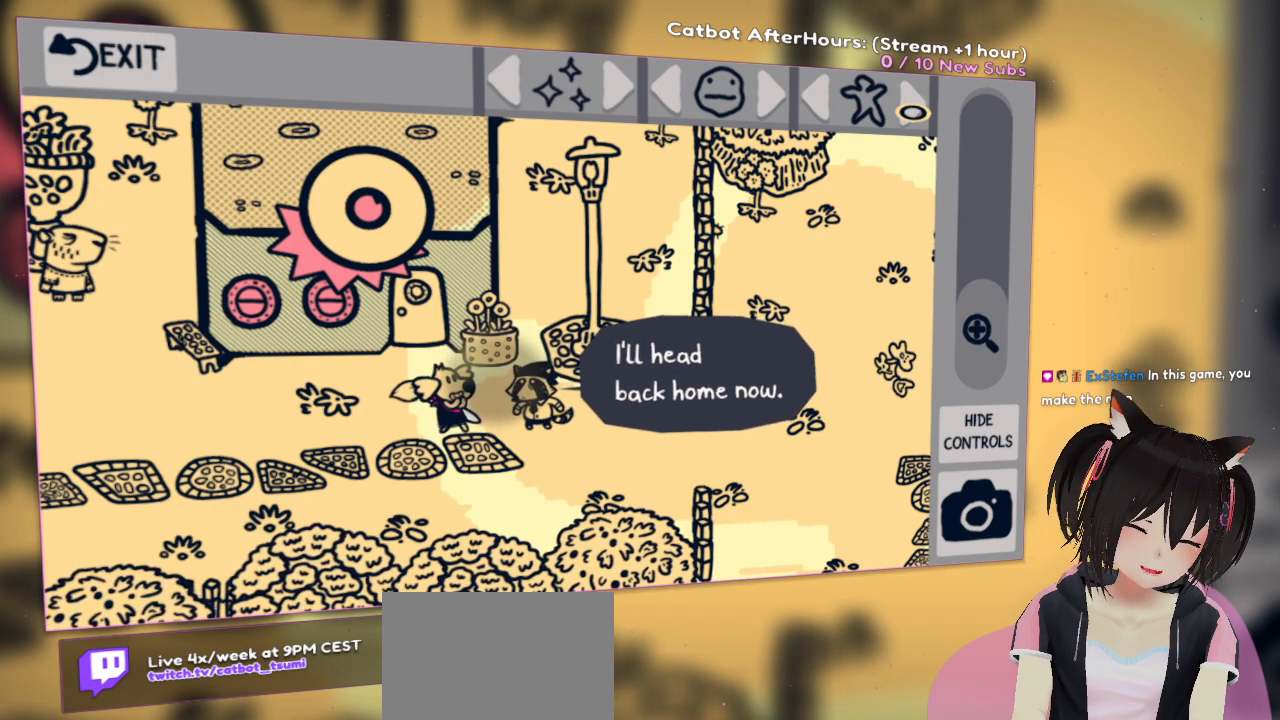
{"buttons": [], "left_stick": "center", "right_stick": "center", "events": [[183, "R2", "down"], [333, "R2", "up"]]}
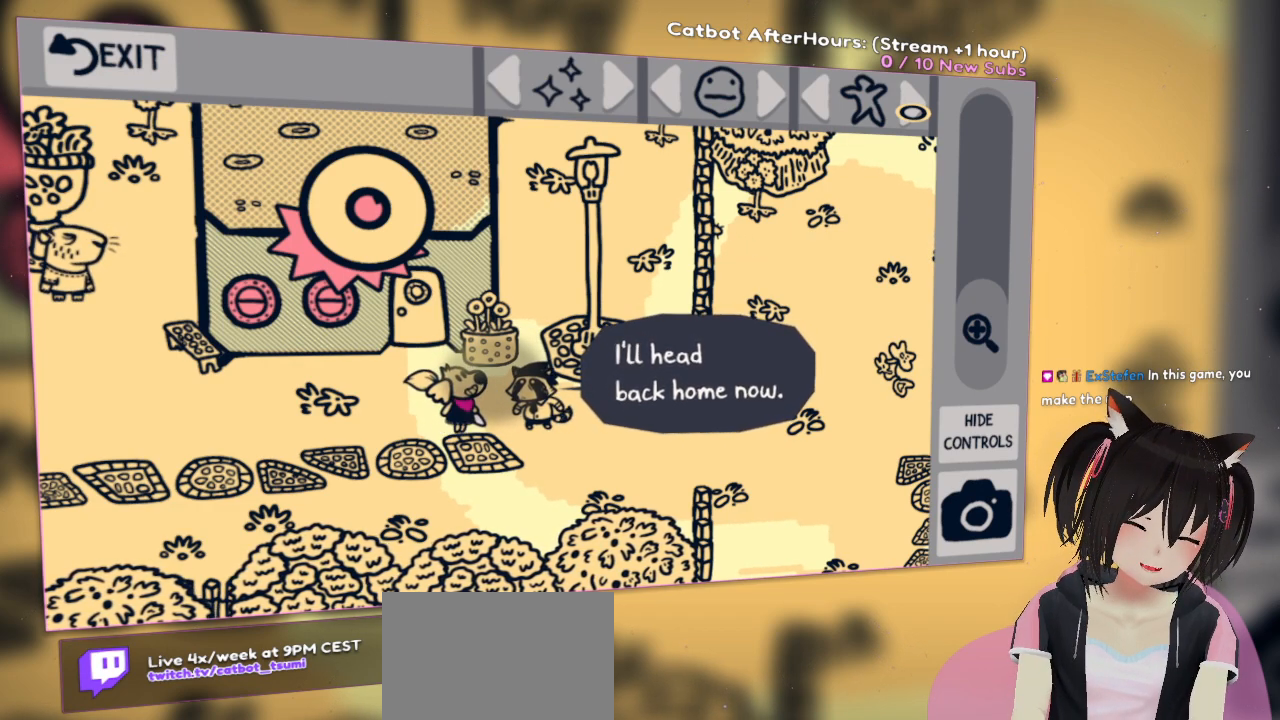
{"buttons": [], "left_stick": "center", "right_stick": "center", "events": []}
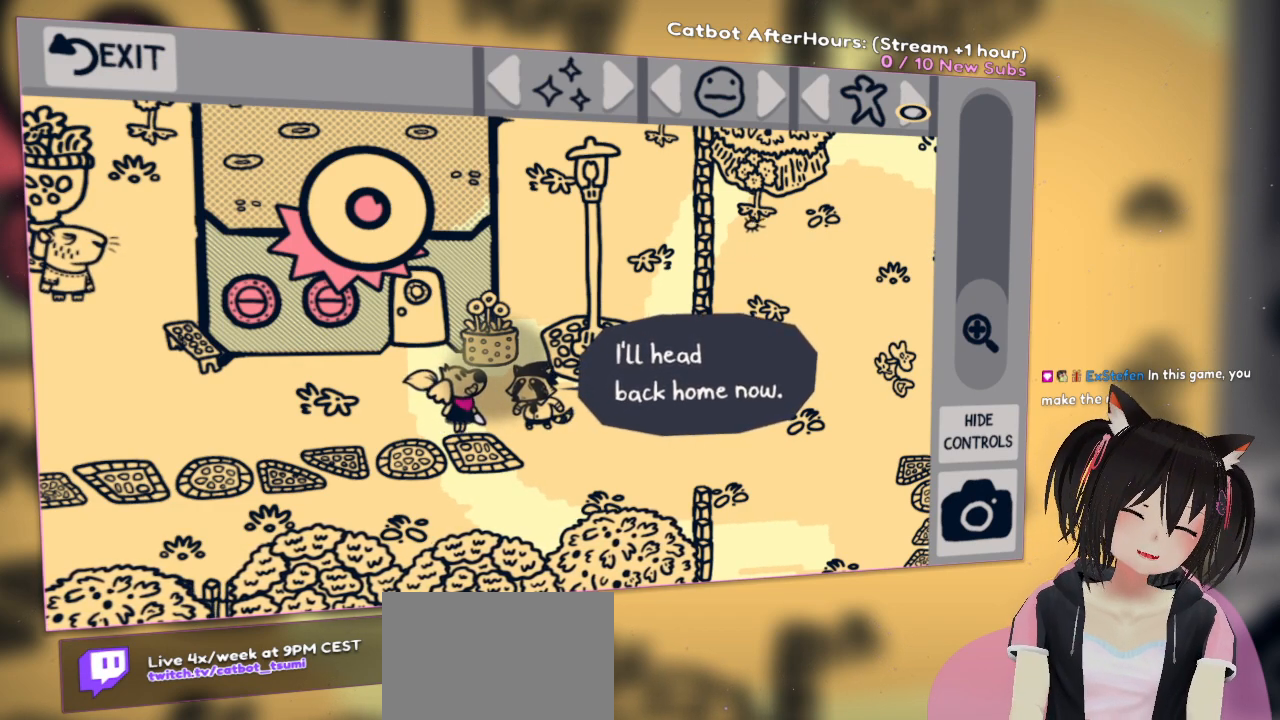
{"buttons": [], "left_stick": "center", "right_stick": "down-right", "events": [[283, "right_stick", "down"], [467, "right_stick", "down-right"]]}
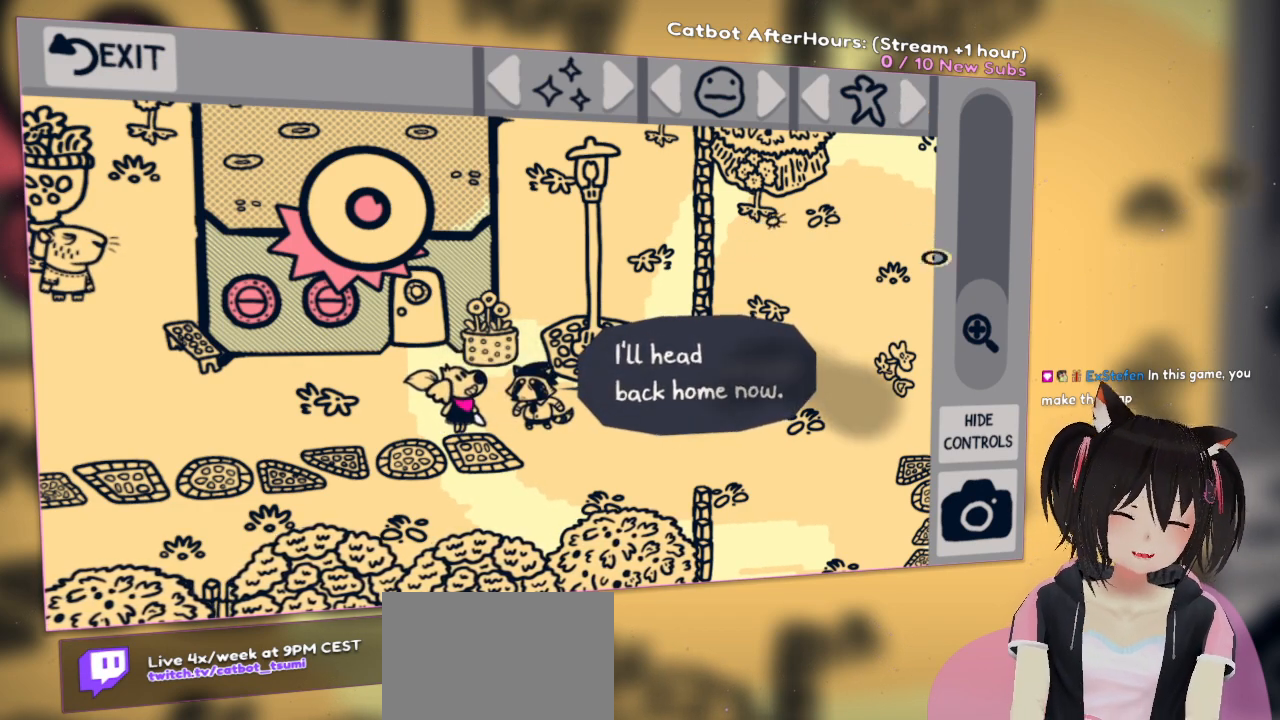
{"buttons": [], "left_stick": "center", "right_stick": "center", "events": [[483, "right_stick", "center"]]}
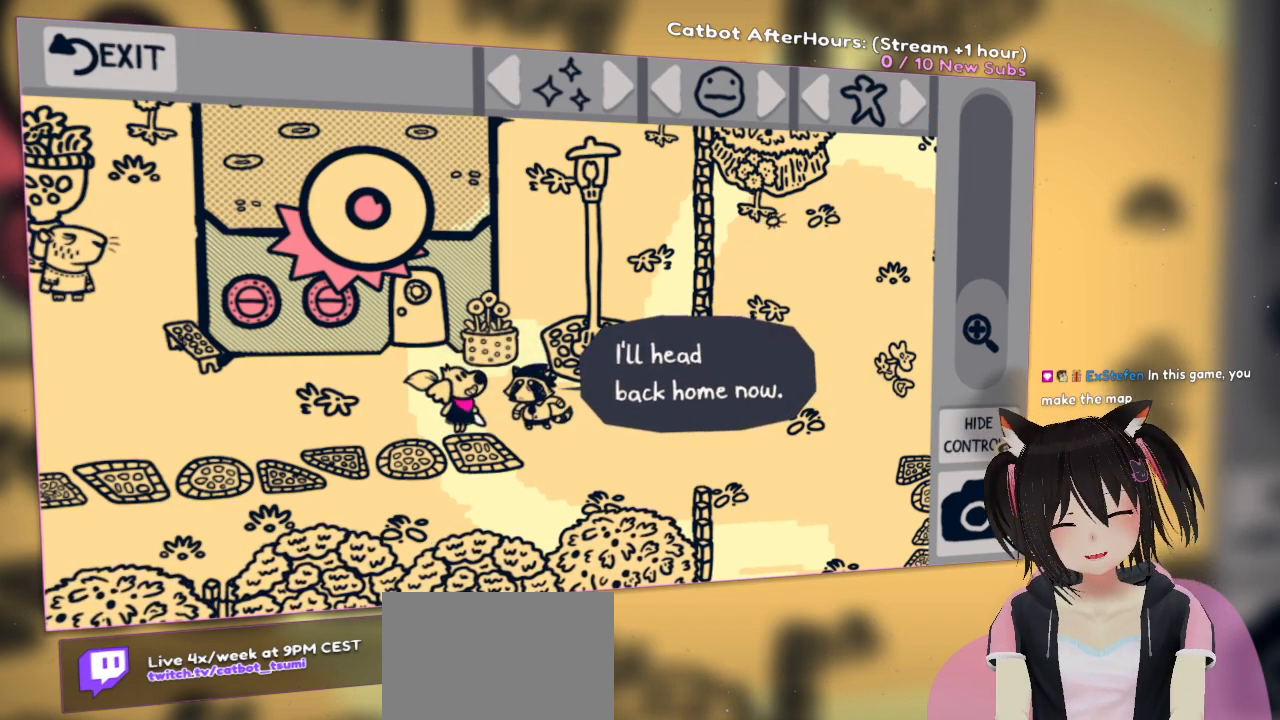
{"buttons": [], "left_stick": "center", "right_stick": "center", "events": []}
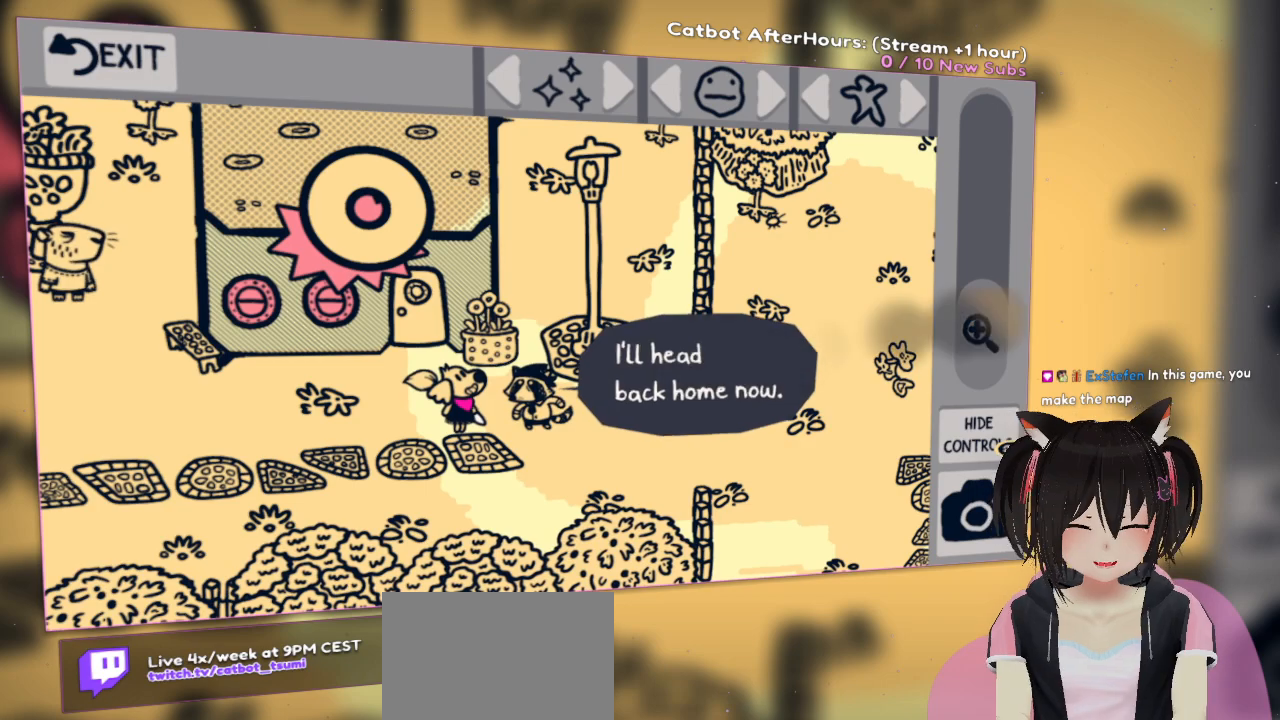
{"buttons": [], "left_stick": "center", "right_stick": "center", "events": []}
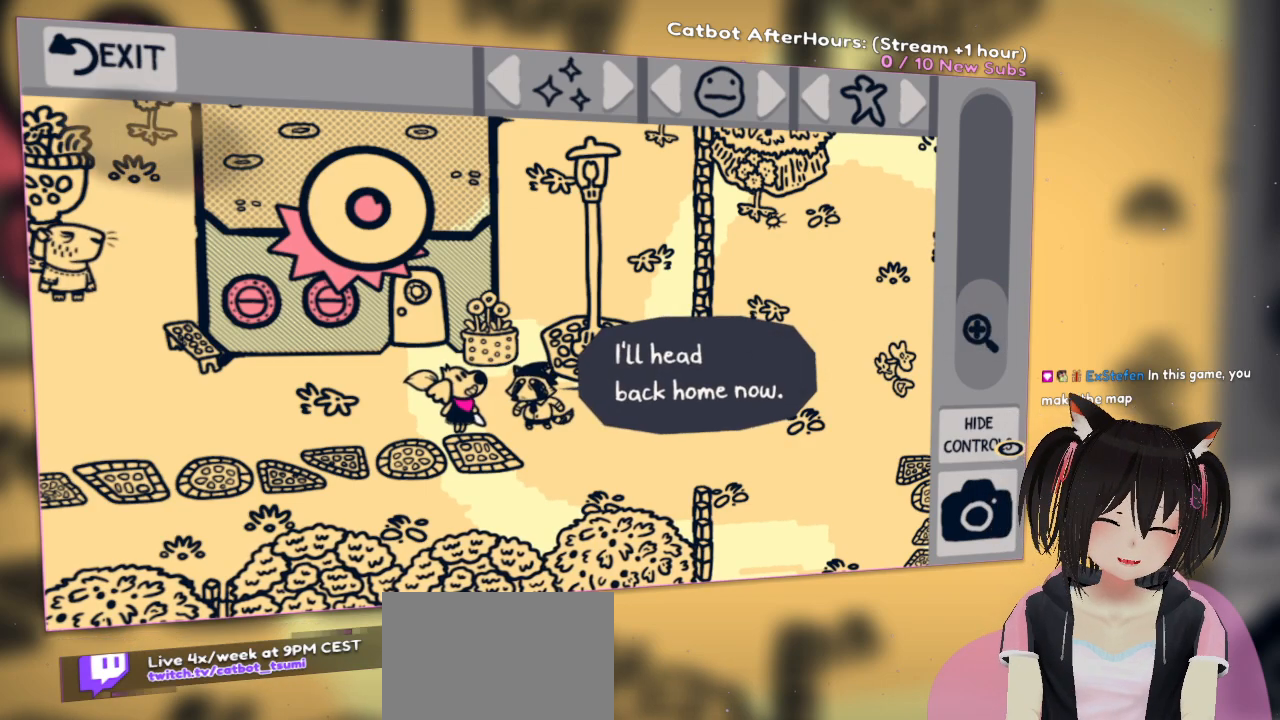
{"buttons": [], "left_stick": "center", "right_stick": "center", "events": []}
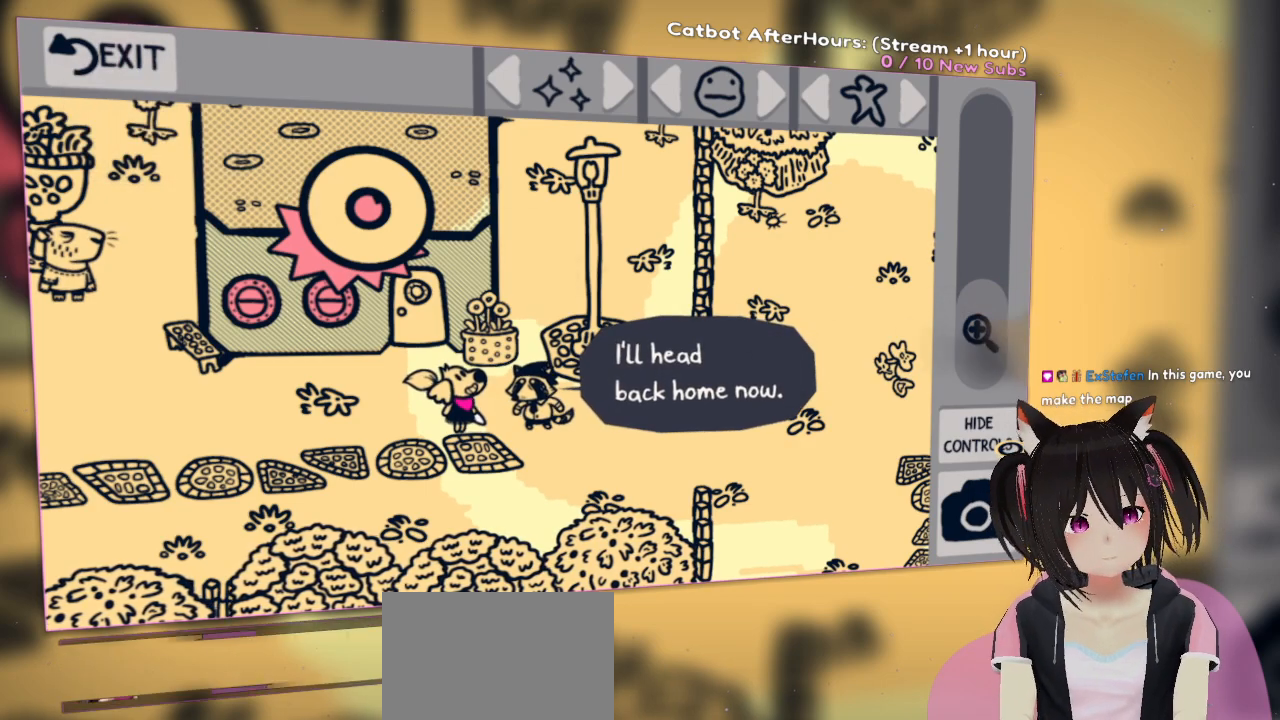
{"buttons": [], "left_stick": "center", "right_stick": "center", "events": [[50, "right_stick", "down"], [350, "right_stick", "center"]]}
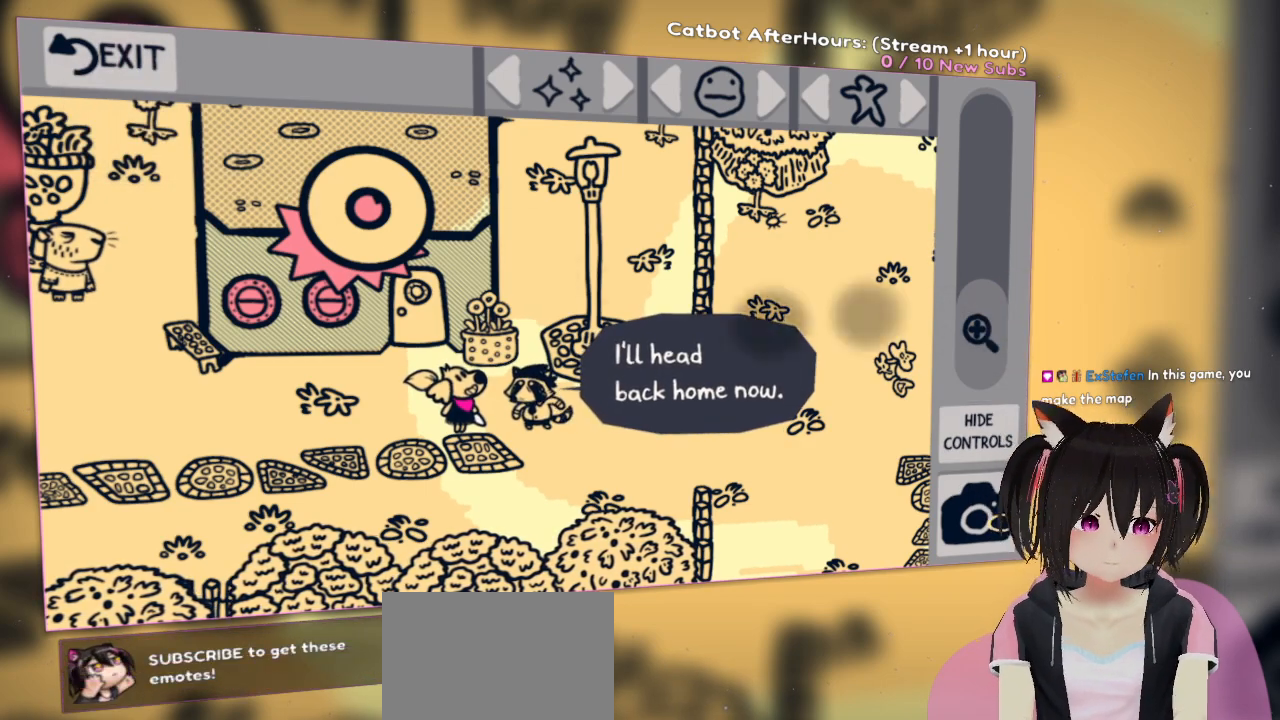
{"buttons": [], "left_stick": "center", "right_stick": "center", "events": [[100, "R2", "down"], [200, "R2", "up"]]}
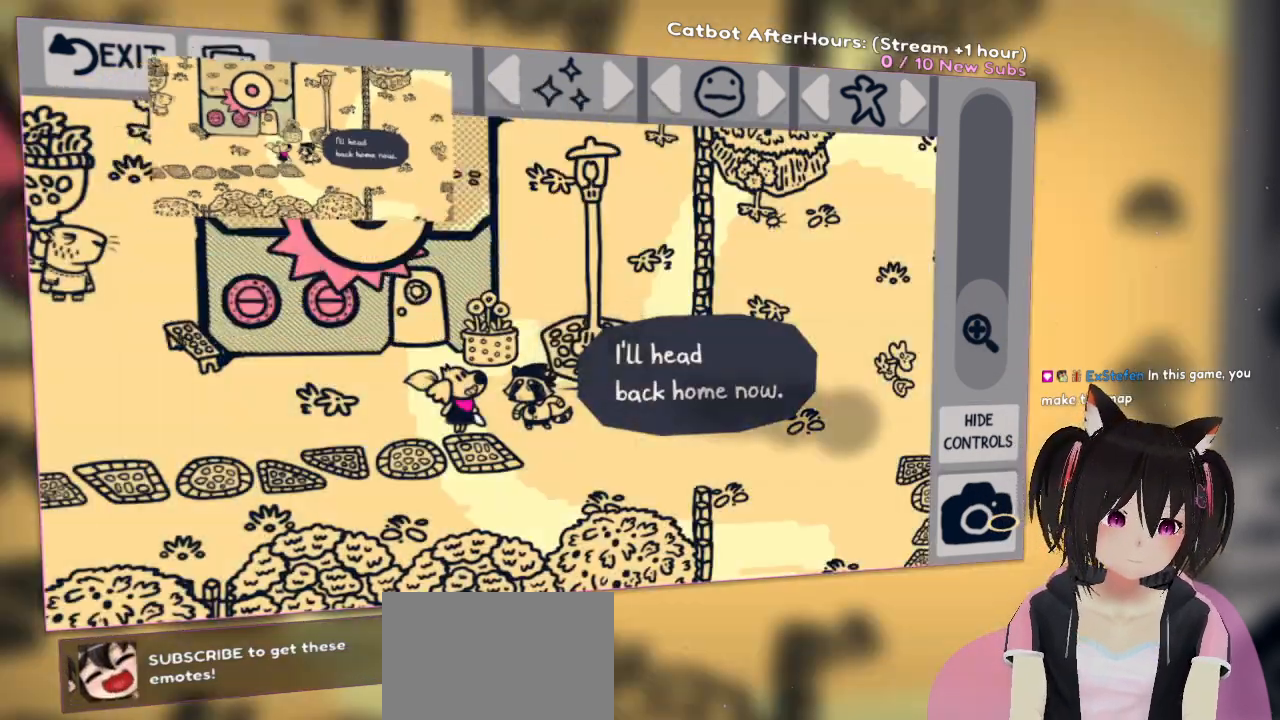
{"buttons": [], "left_stick": "center", "right_stick": "center", "events": []}
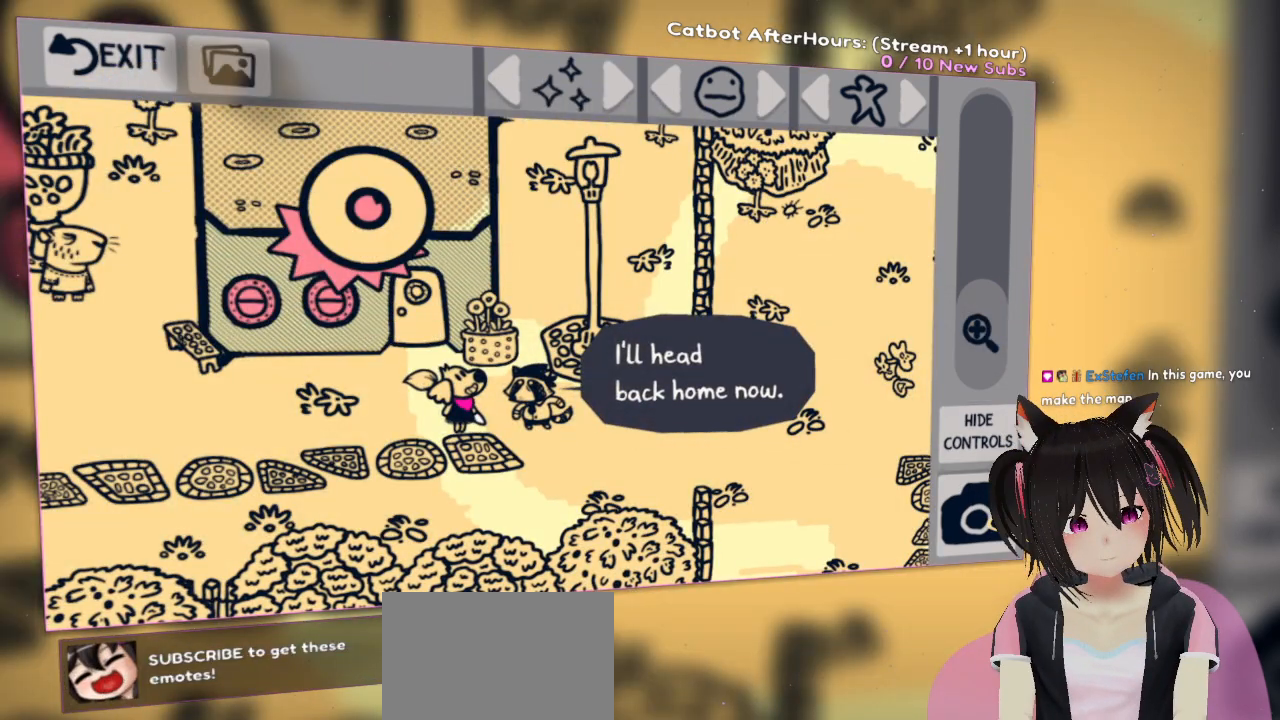
{"buttons": [], "left_stick": "center", "right_stick": "up", "events": [[367, "right_stick", "up"]]}
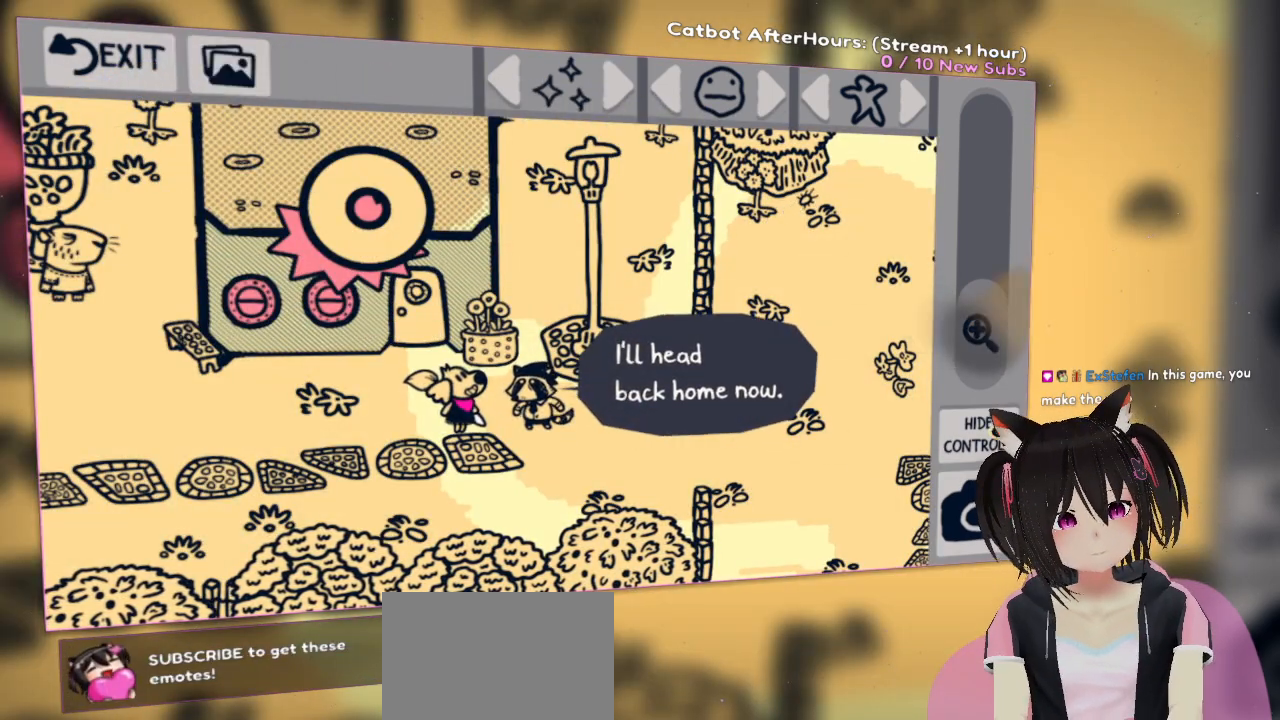
{"buttons": ["R2"], "left_stick": "center", "right_stick": "up", "events": [[300, "right_stick", "center"], [383, "R2", "down"], [433, "right_stick", "up"]]}
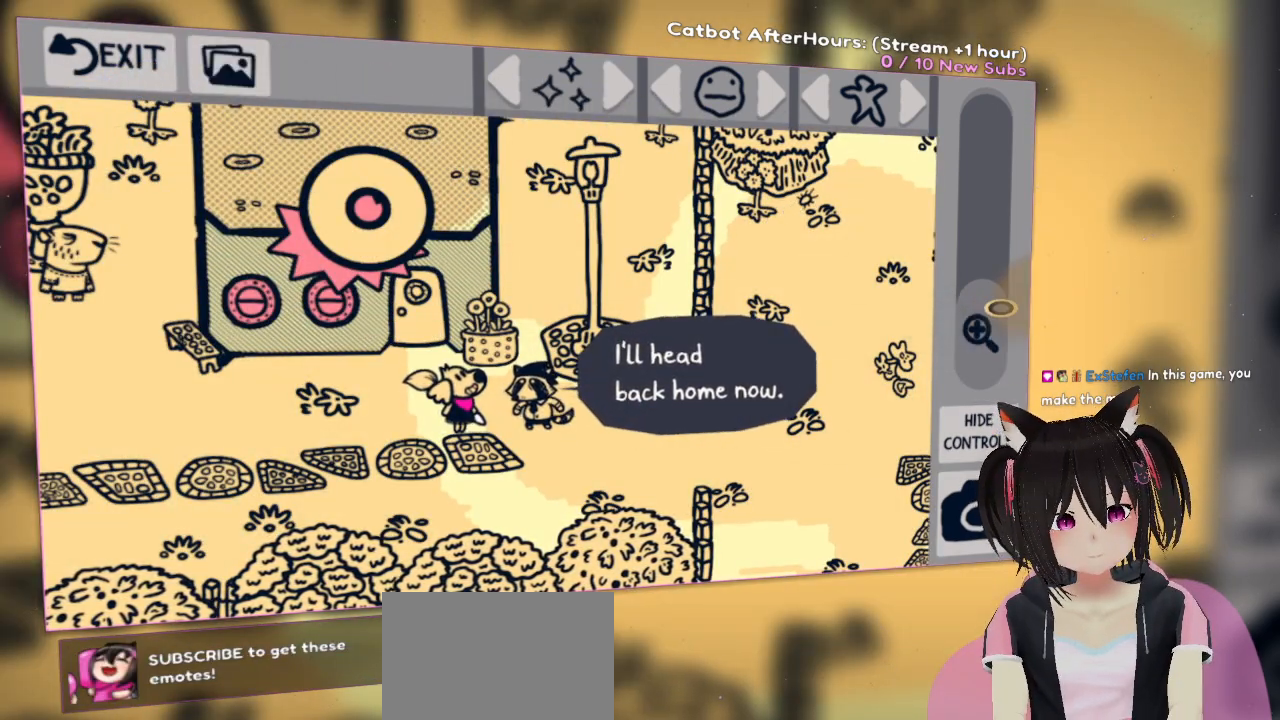
{"buttons": ["R2"], "left_stick": "center", "right_stick": "center", "events": [[367, "R2", "up"], [383, "right_stick", "center"], [467, "R2", "down"]]}
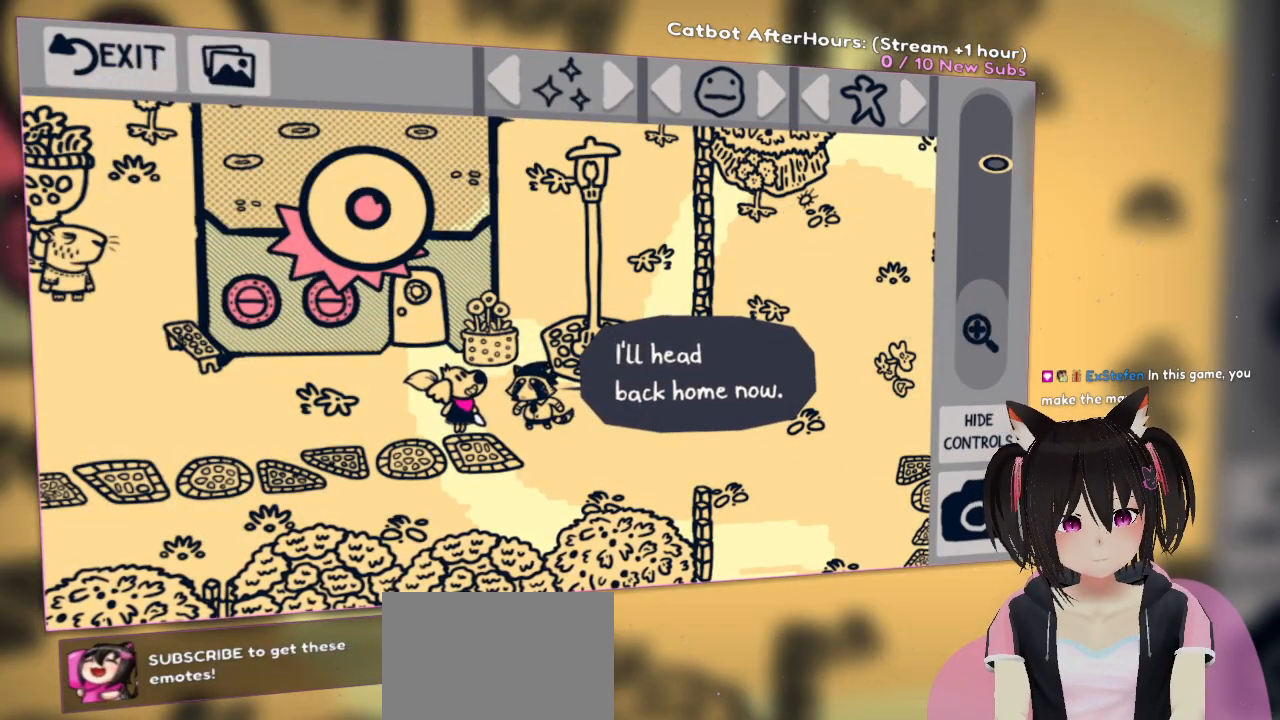
{"buttons": ["R2"], "left_stick": "center", "right_stick": "down-right", "events": [[33, "right_stick", "up"], [267, "R2", "up"], [267, "right_stick", "down"], [400, "R2", "down"], [467, "right_stick", "down-right"]]}